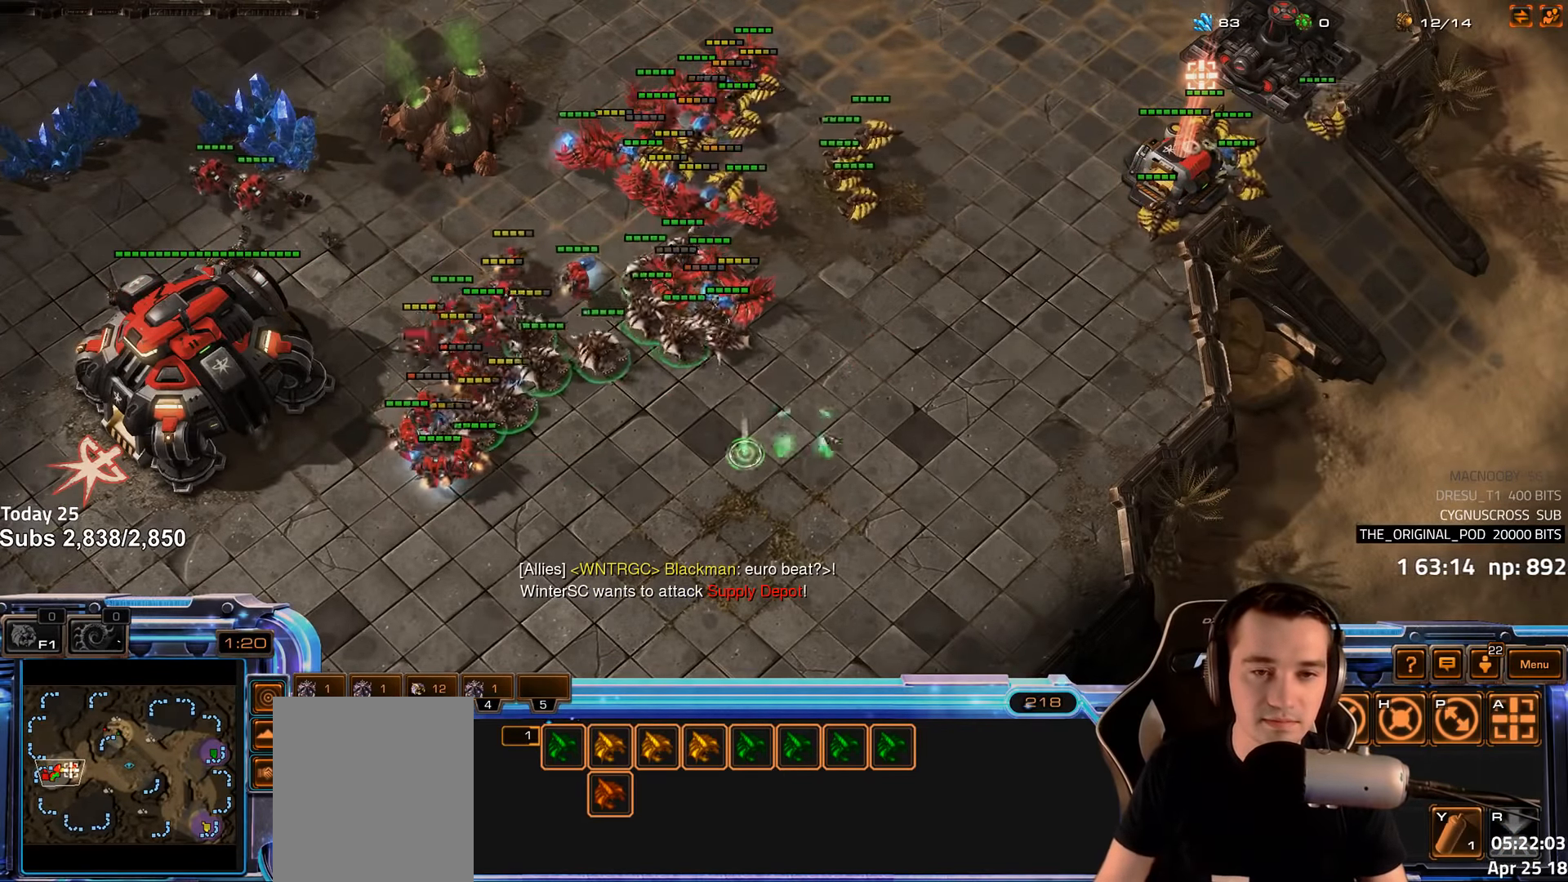
Gameplay with keyboard; each line is a JSON object with the keys held at the frame after it. "events" lists presses ("down") and releases ("up") of "1", "2", "3", "4", "5", "6", "a", "alt", "b", "c", "caps_lock", "ctrl", "d", "e", "escape", "f", "f1", "f2", "f3", "f4", "f5", "f6", "g", "q", "r", "s", "shift", "space", "super", "t", "tab", "tilde", "v", "w", "x" and "z" between this image and that frame as [ms after this image, input, new state], when the widget could be followed in between. No other keys are recorded. Mouse input is not recorded.
{"keys": [], "events": []}
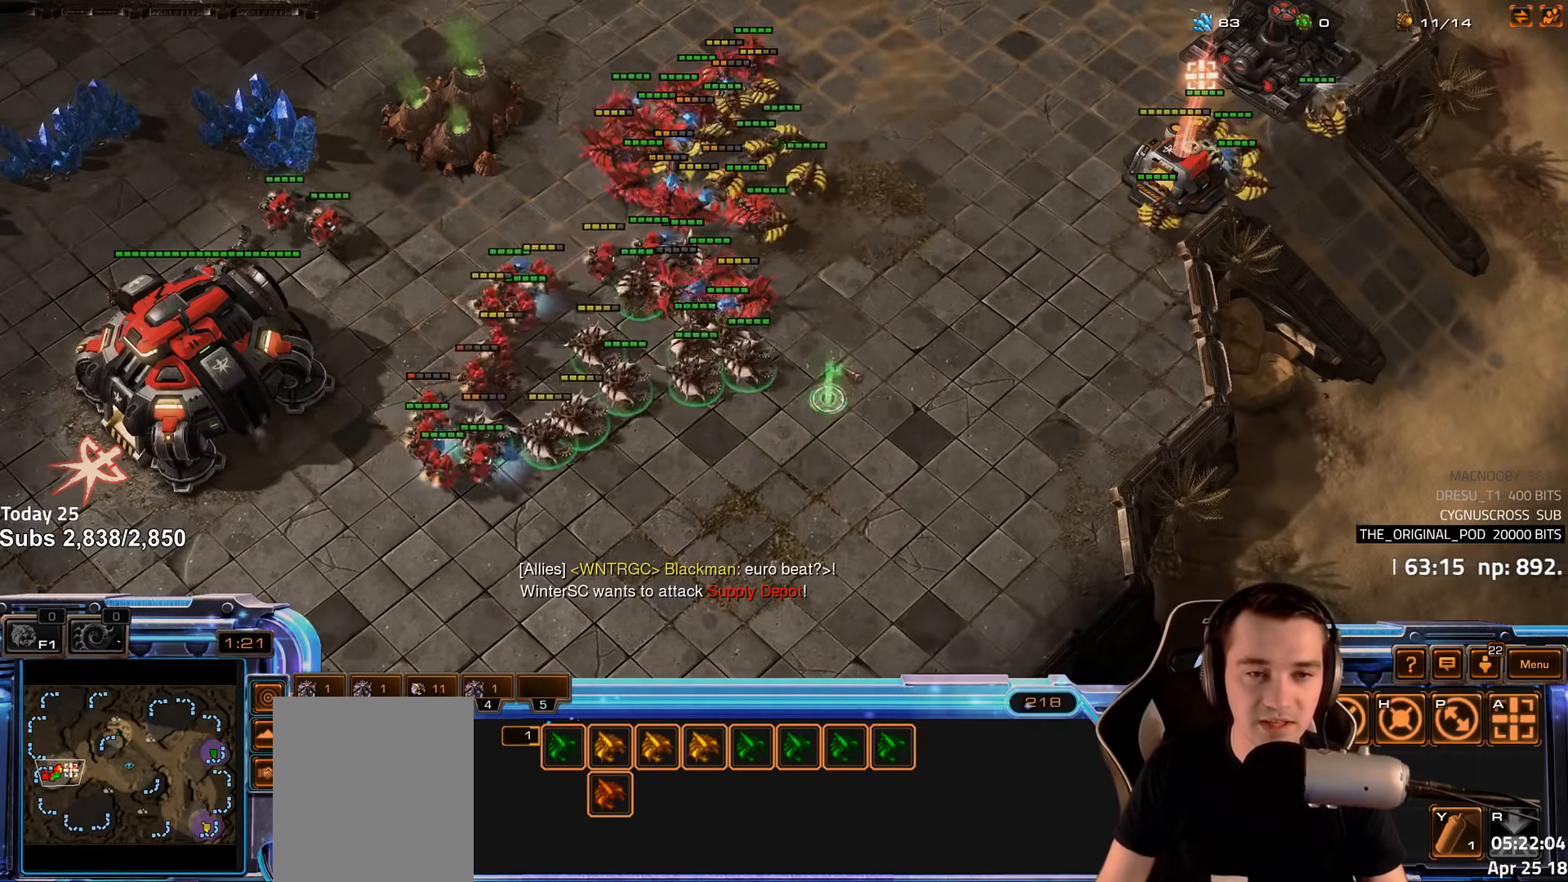
{"keys": ["a"], "events": [[266, "a", "down"], [367, "a", "up"], [500, "a", "down"]]}
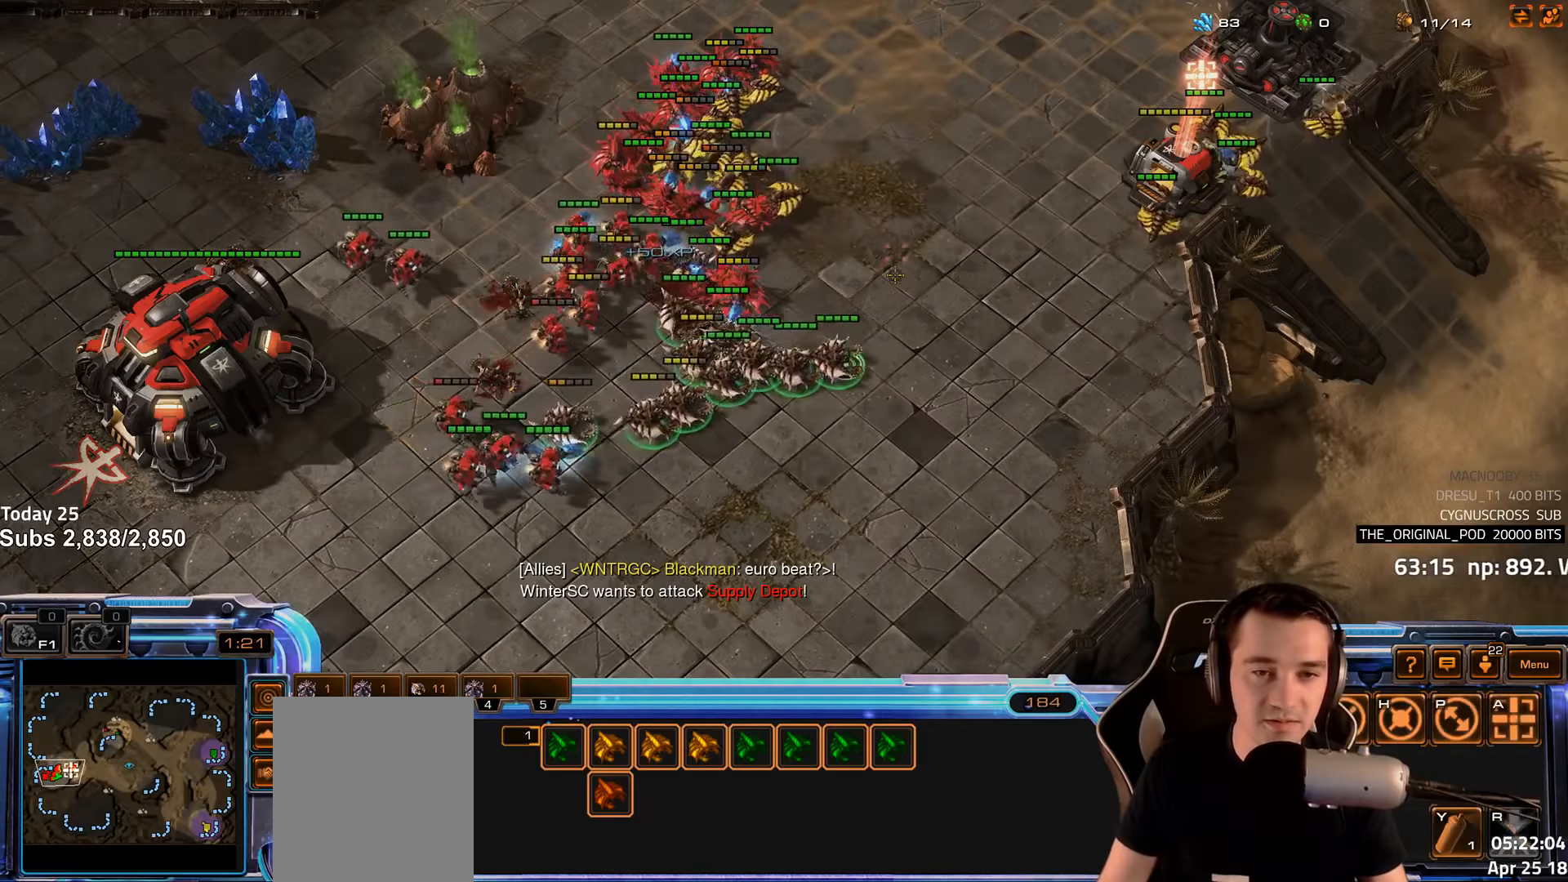
{"keys": [], "events": [[83, "a", "up"]]}
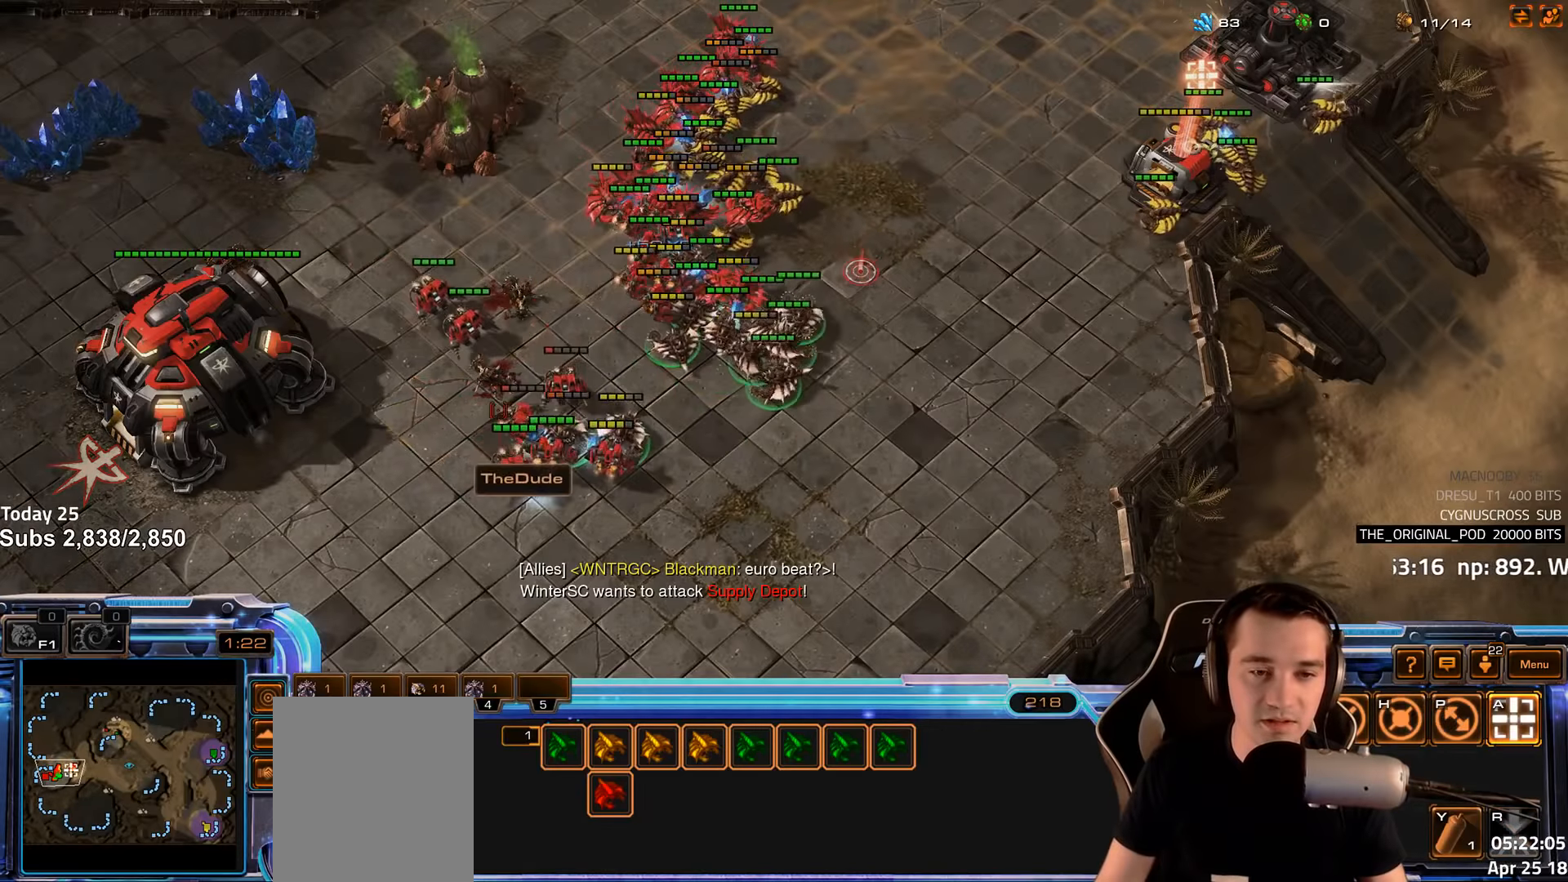
{"keys": [], "events": []}
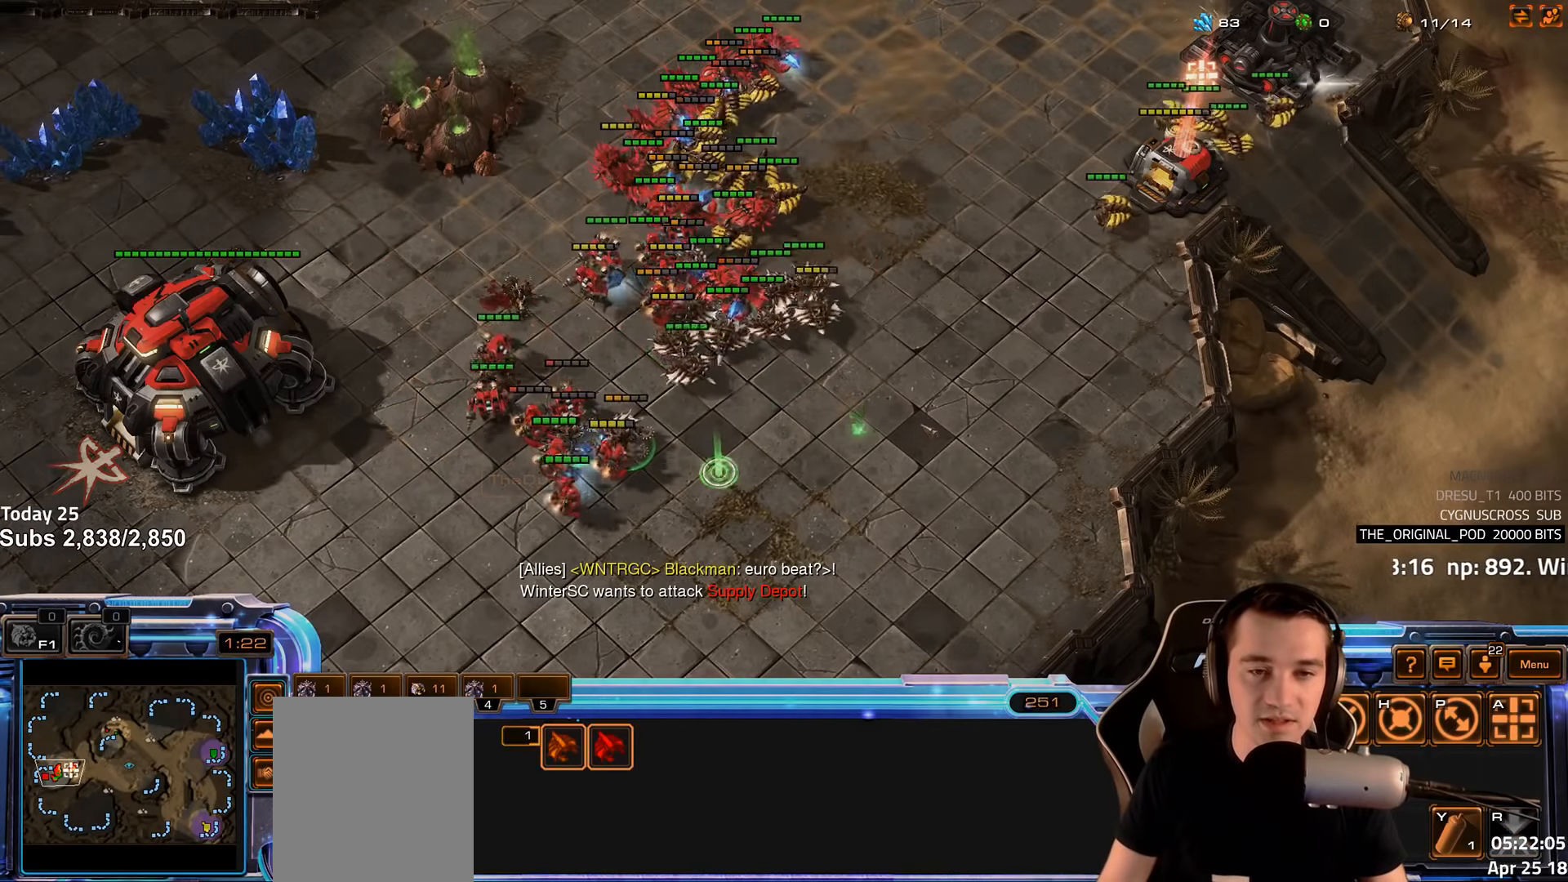
{"keys": [], "events": []}
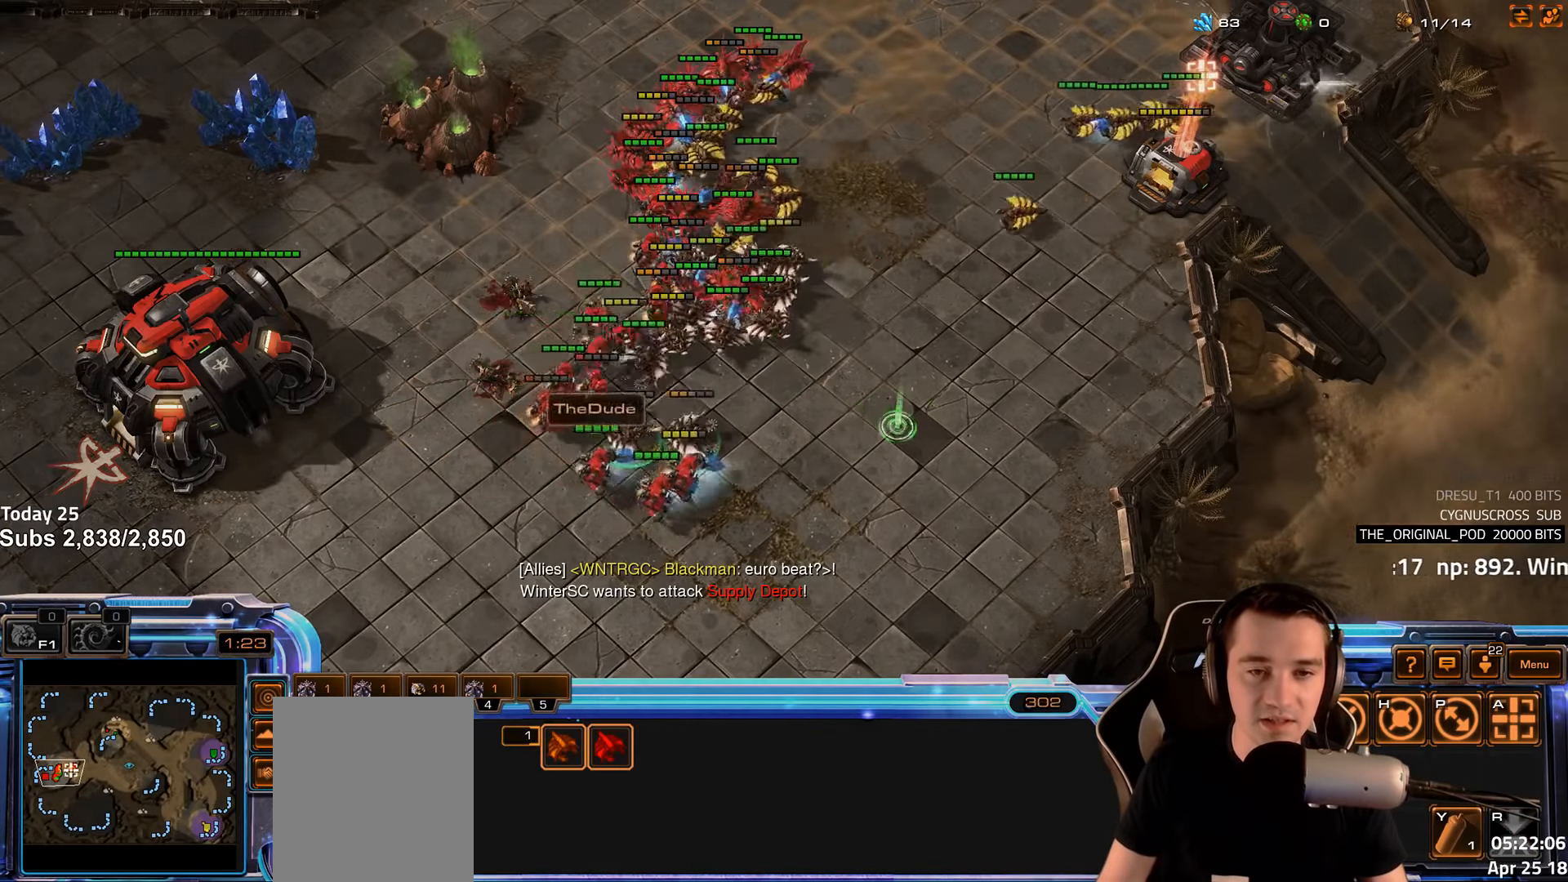
{"keys": [], "events": []}
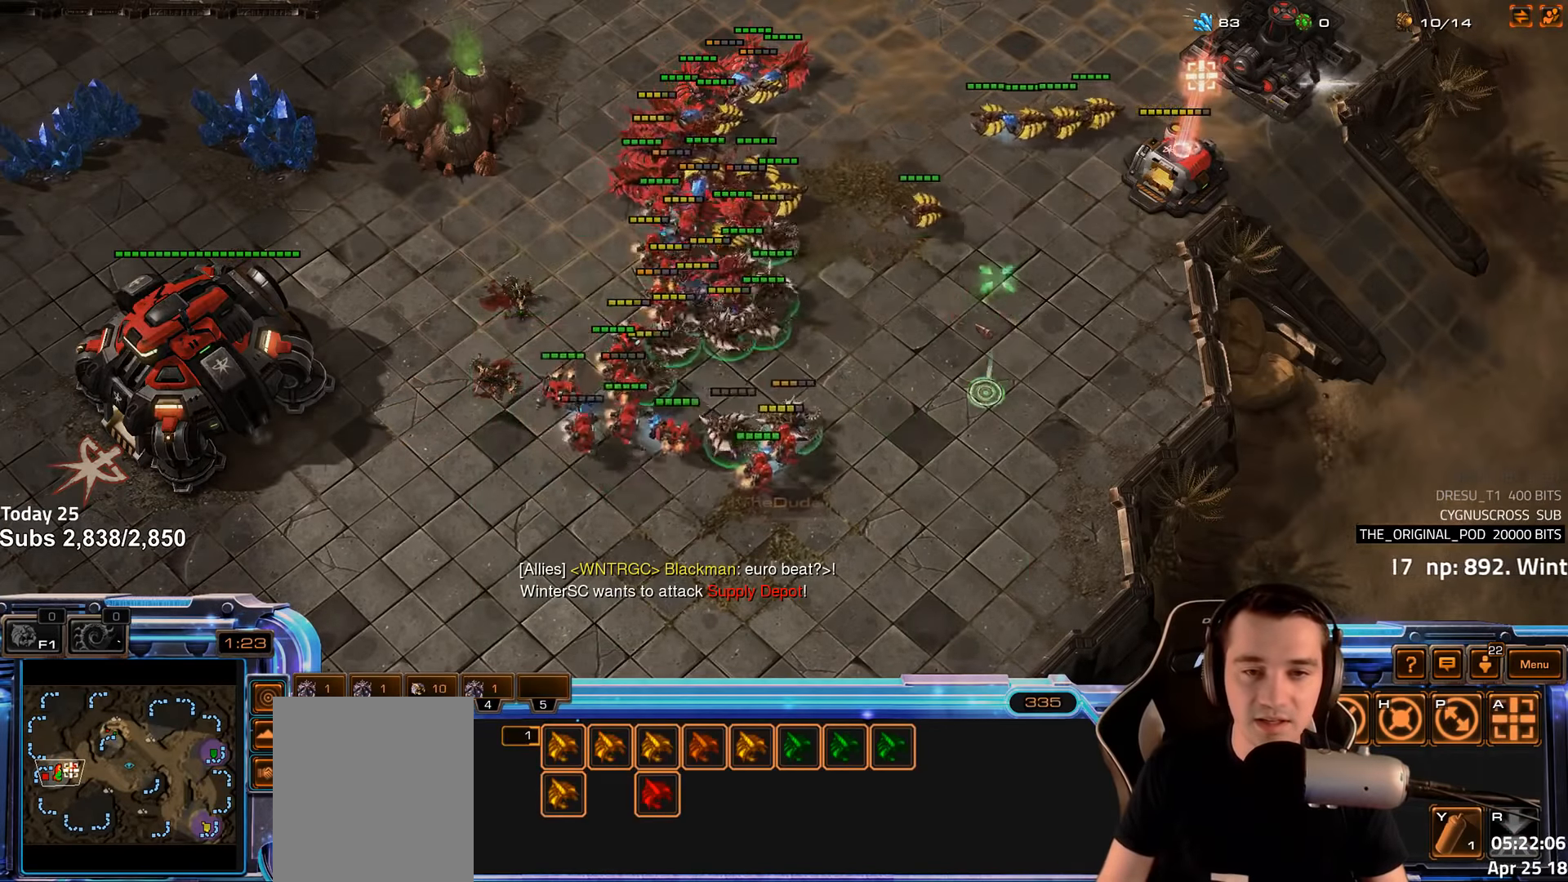
{"keys": [], "events": []}
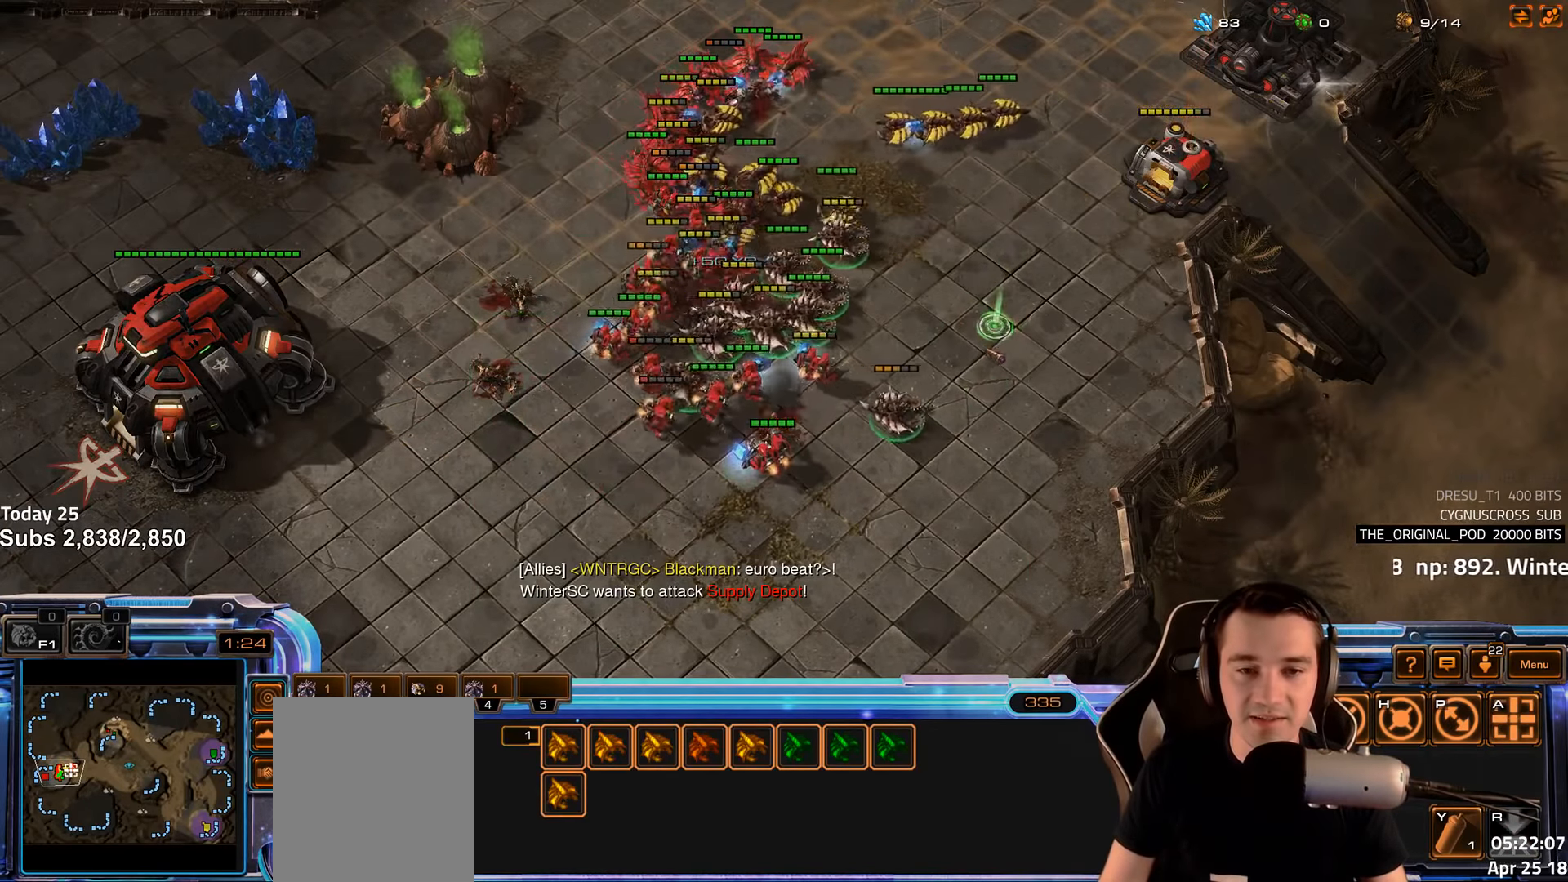
{"keys": [], "events": [[167, "a", "down"], [283, "a", "up"], [350, "a", "down"], [417, "a", "up"]]}
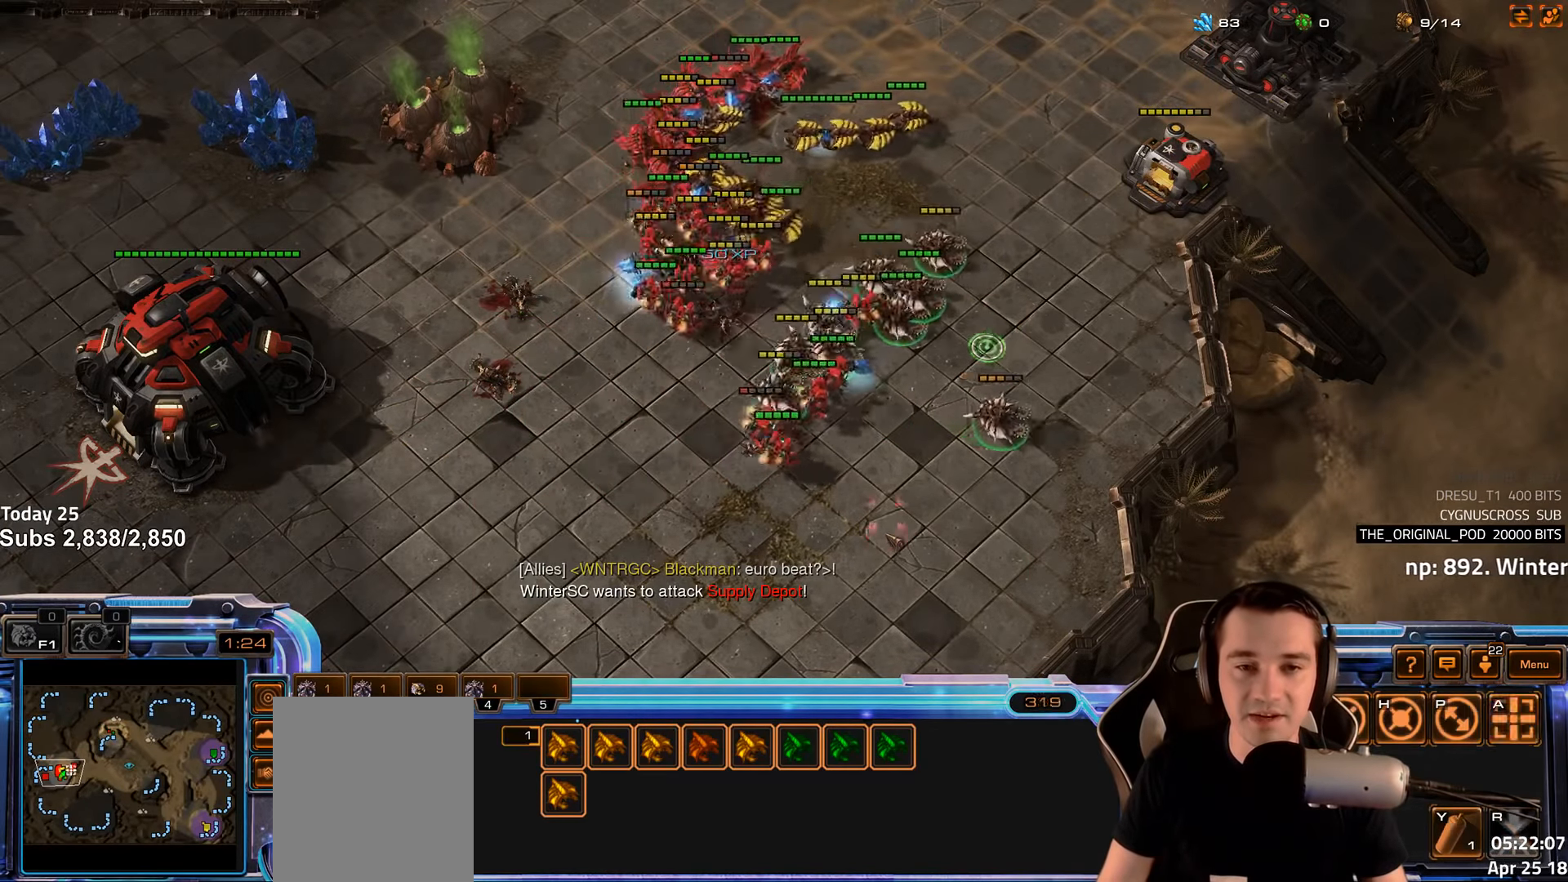
{"keys": [], "events": [[67, "a", "down"], [150, "a", "up"], [300, "a", "down"], [383, "a", "up"]]}
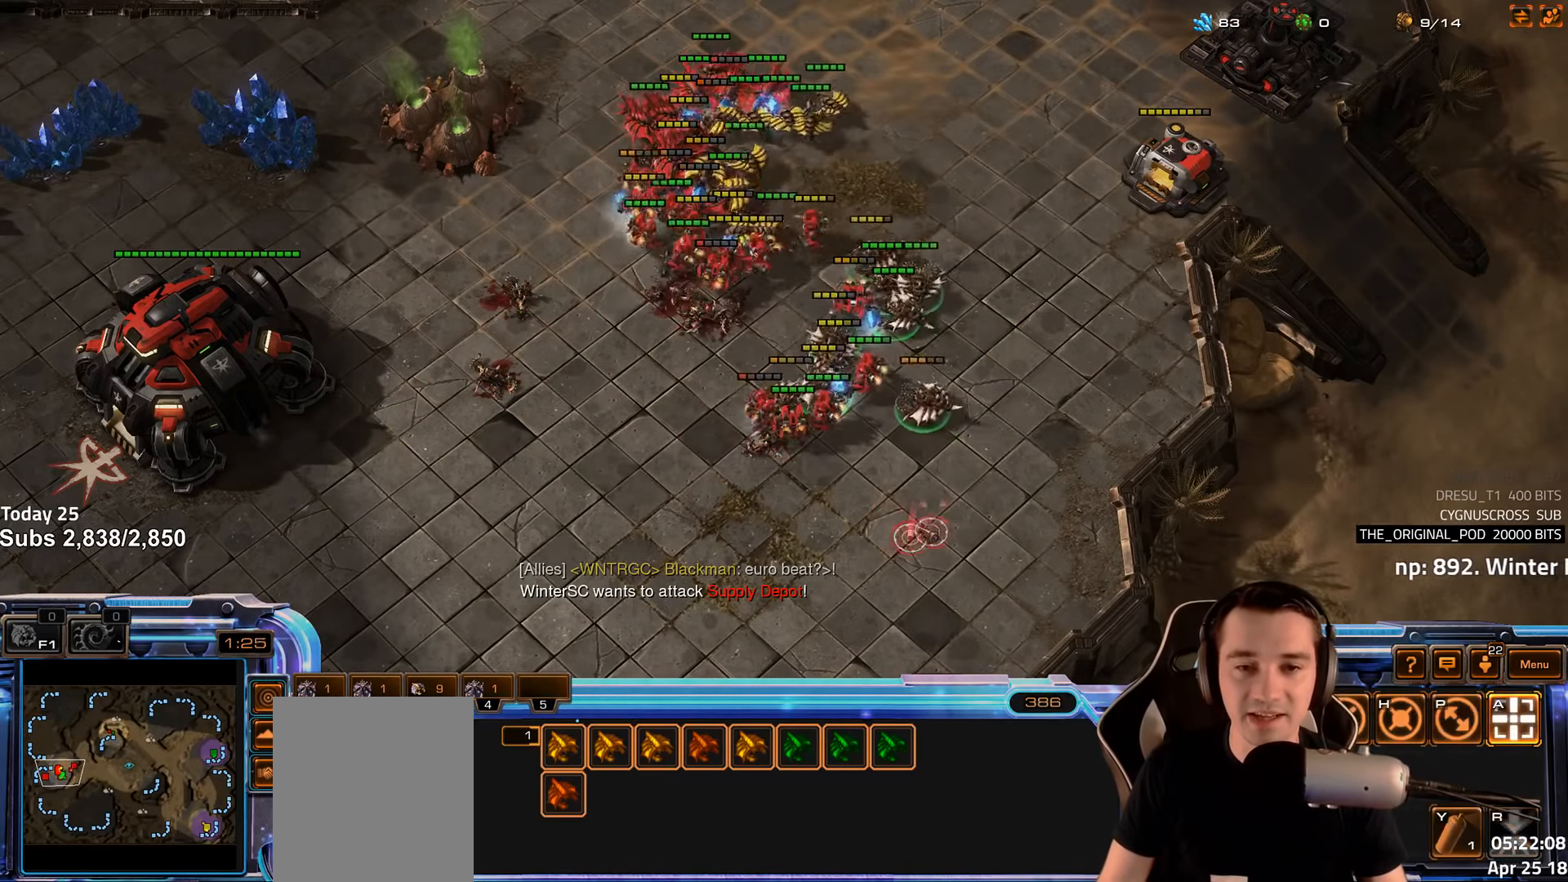
{"keys": [], "events": [[17, "a", "down"], [117, "a", "up"], [250, "a", "down"], [350, "a", "up"]]}
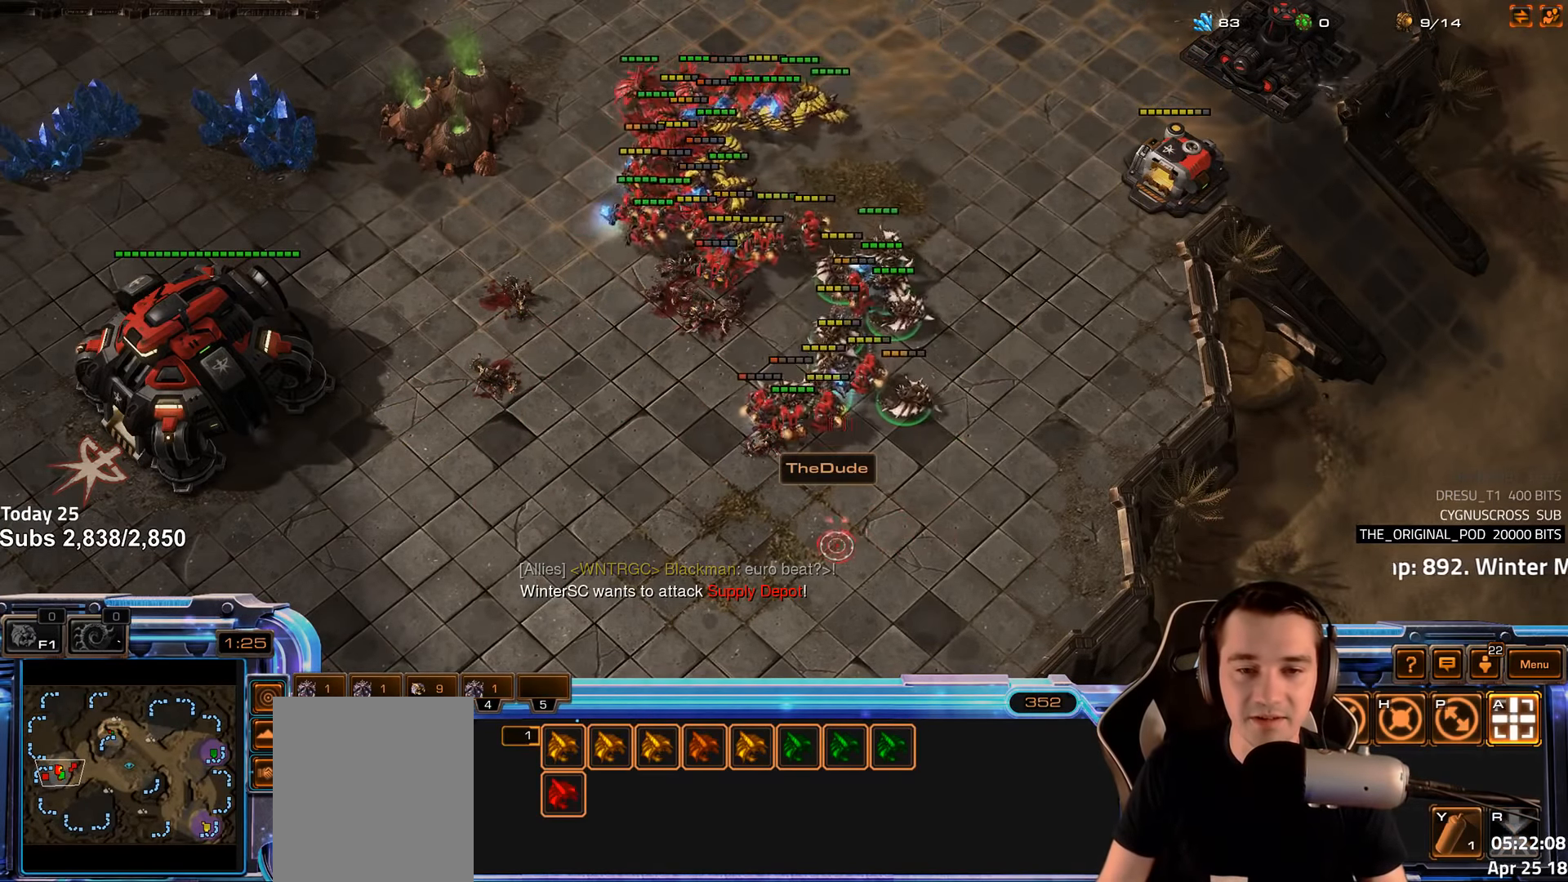
{"keys": [], "events": [[83, "3", "down"], [167, "3", "up"]]}
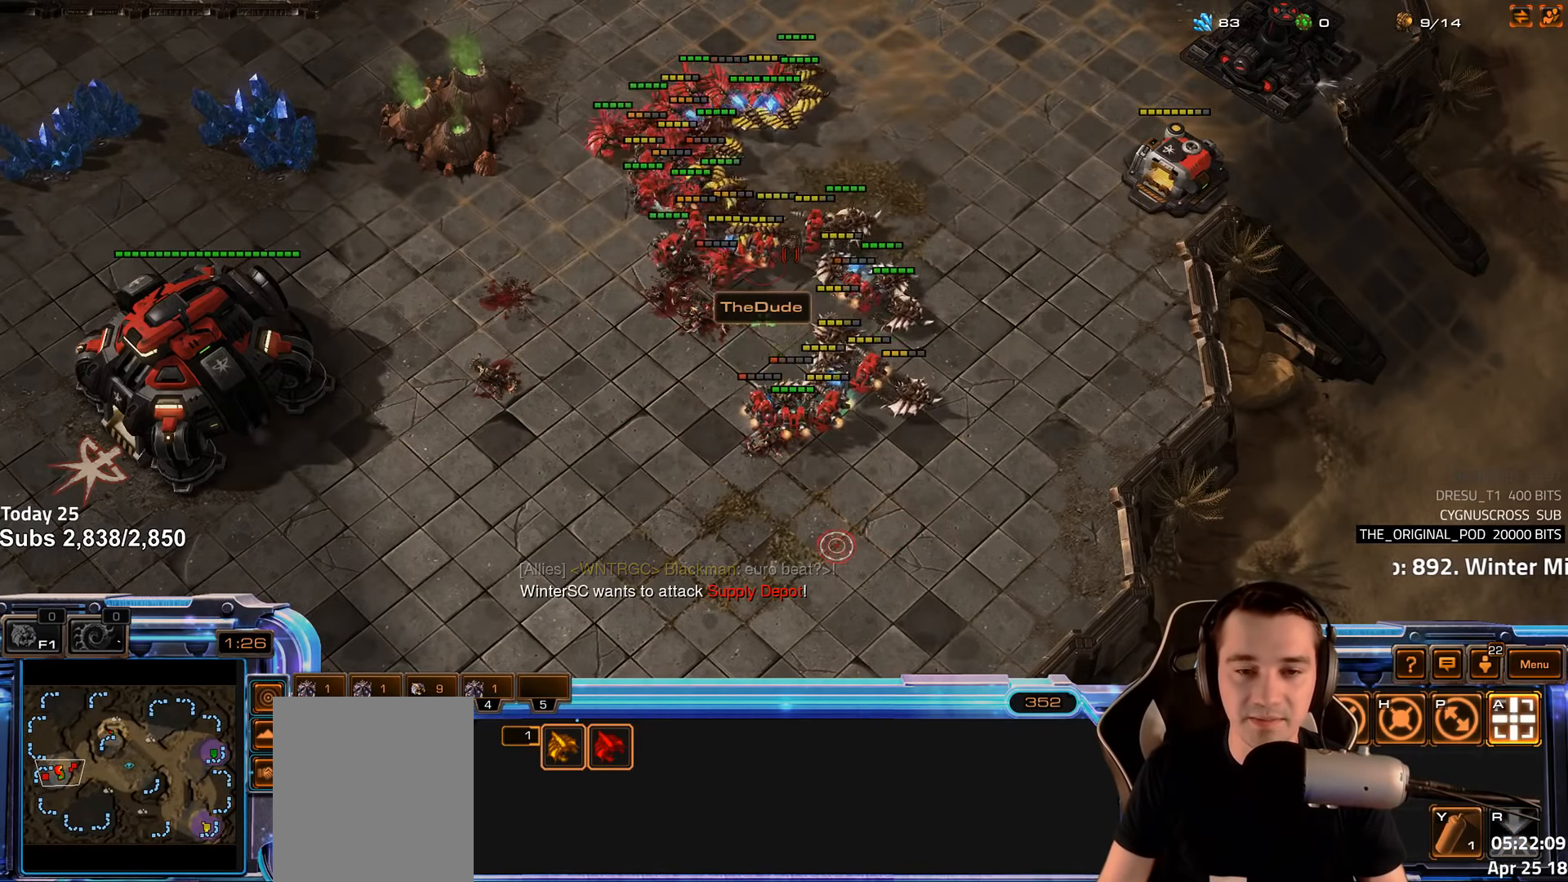
{"keys": [], "events": []}
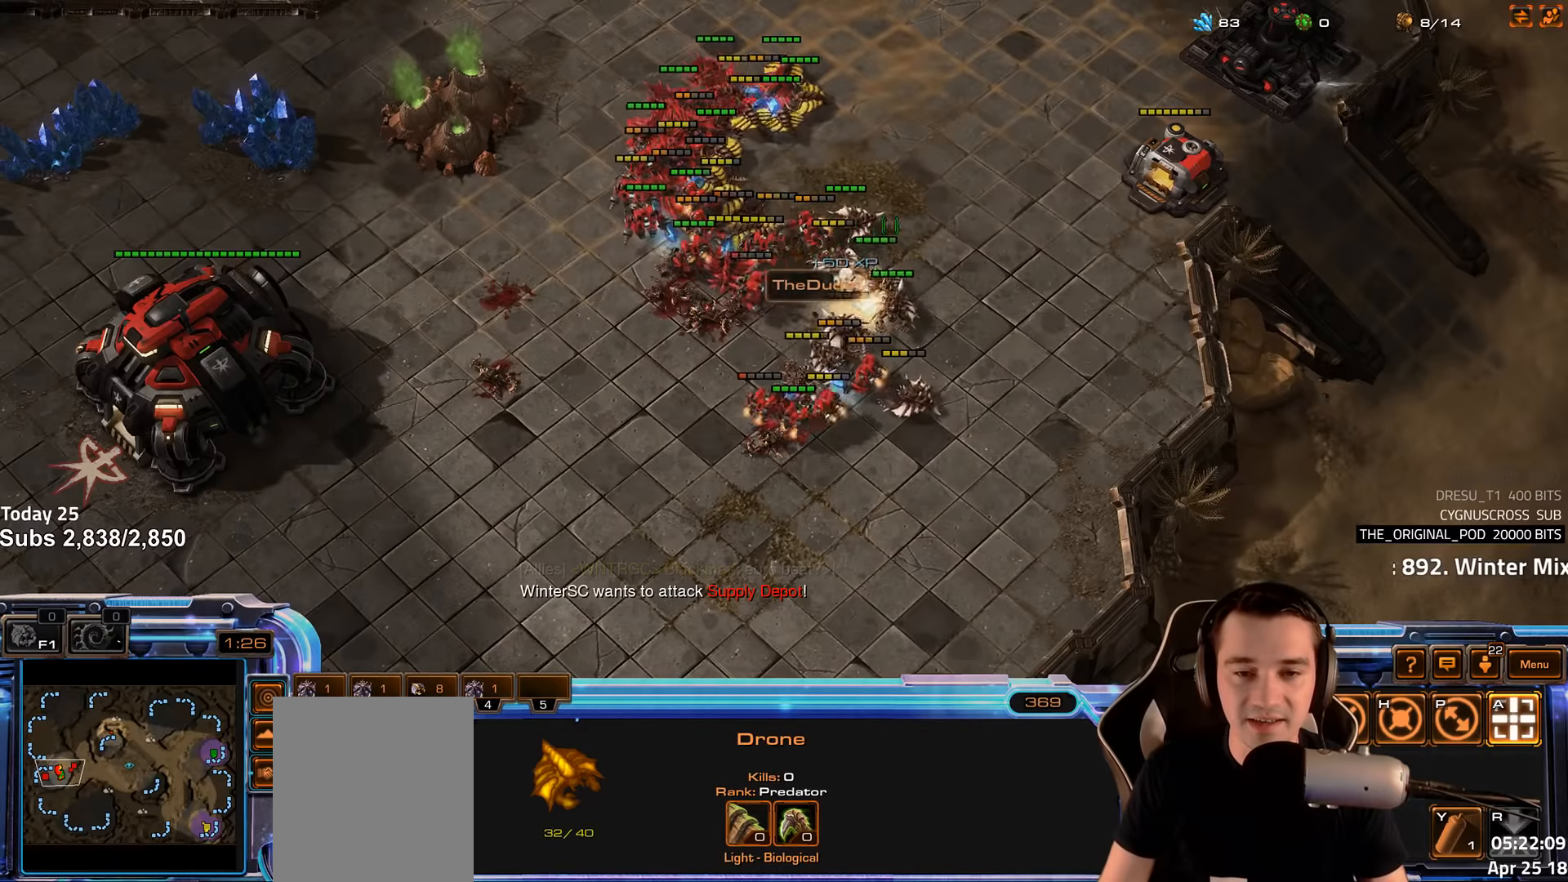
{"keys": [], "events": []}
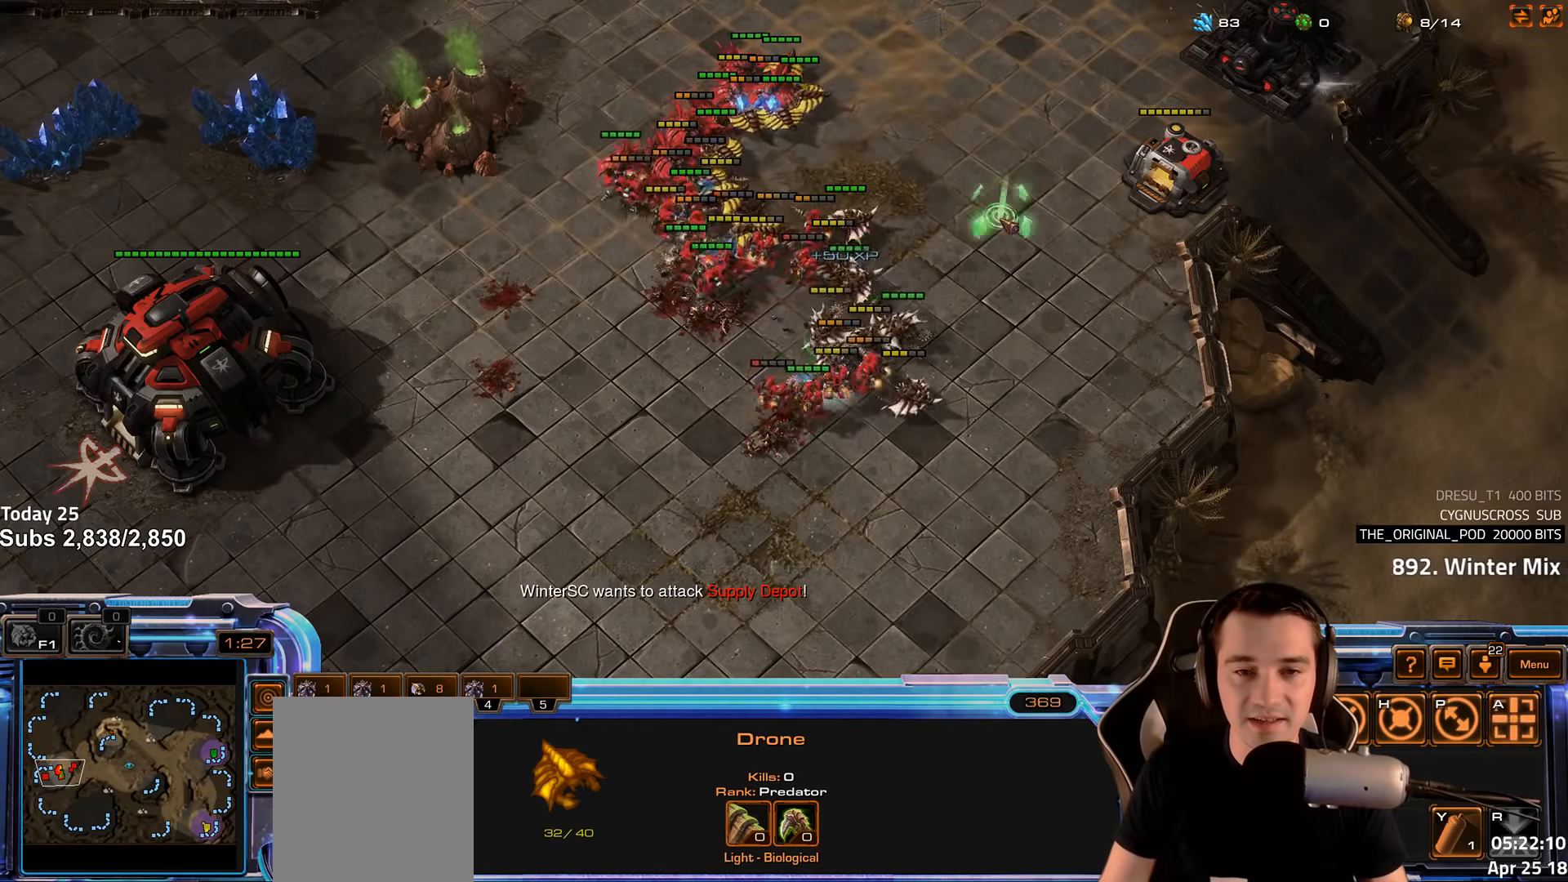
{"keys": ["3"], "events": [[150, "a", "down"], [250, "a", "up"], [484, "3", "down"]]}
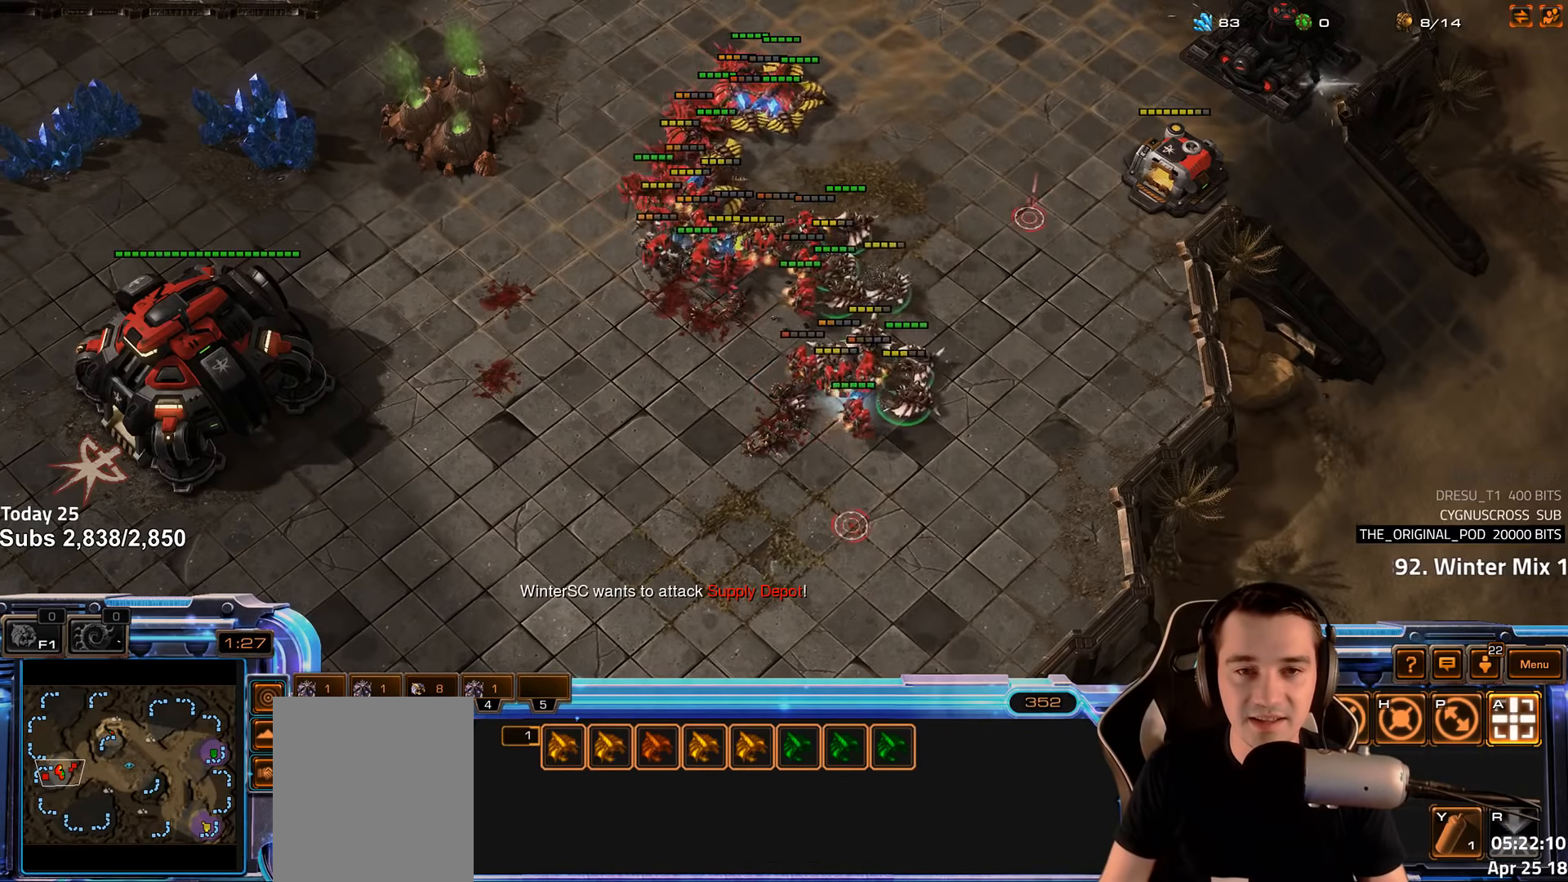
{"keys": [], "events": [[34, "3", "up"], [367, "a", "down"], [467, "a", "up"]]}
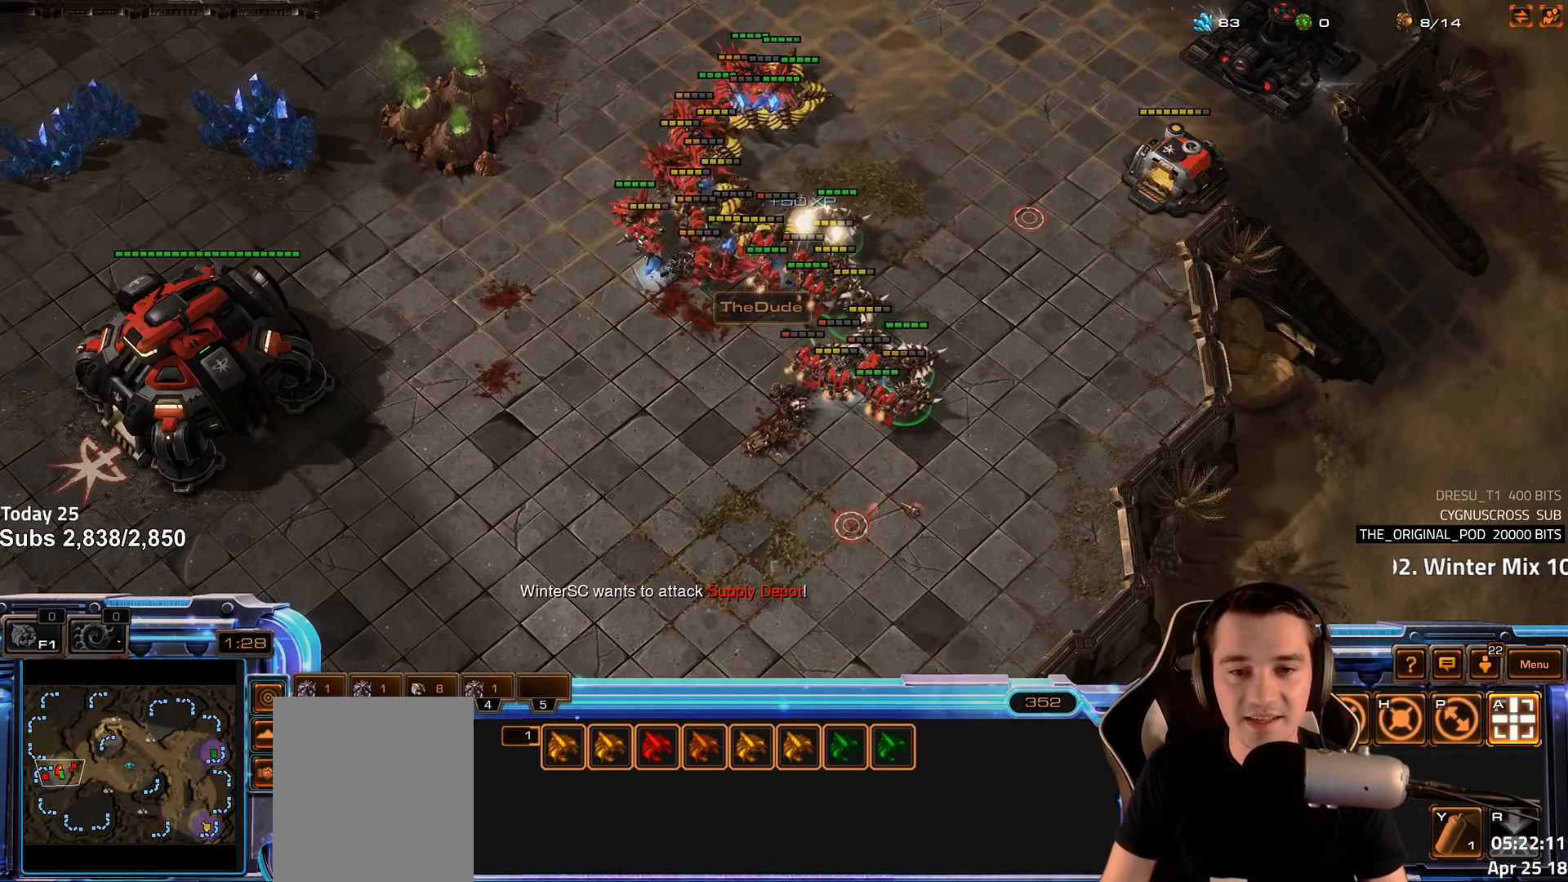
{"keys": [], "events": [[184, "3", "down"], [250, "3", "up"]]}
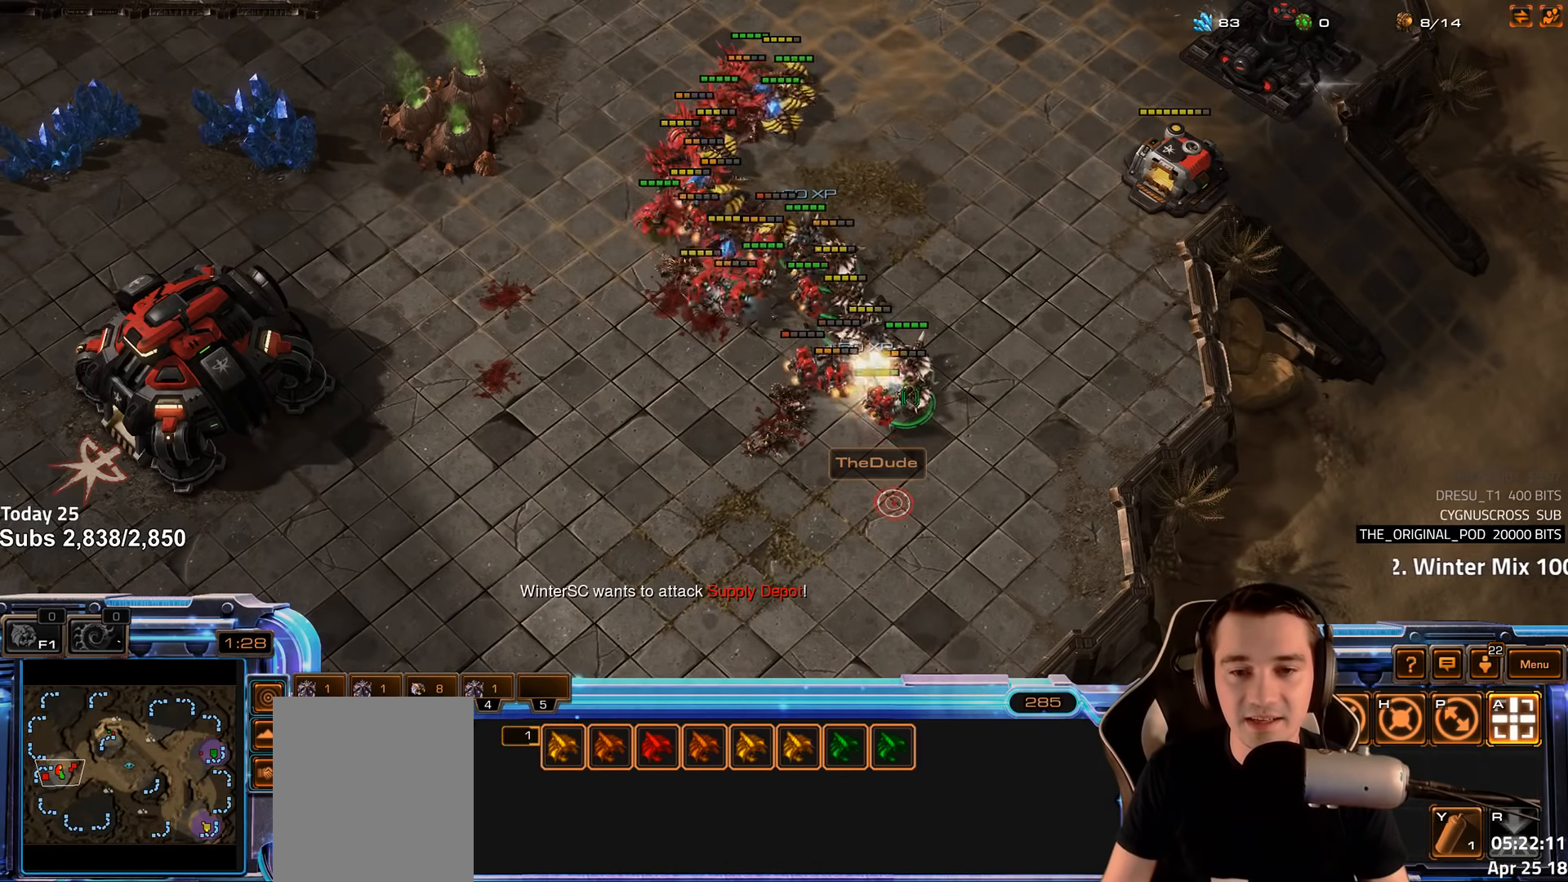
{"keys": ["a"], "events": [[434, "a", "down"]]}
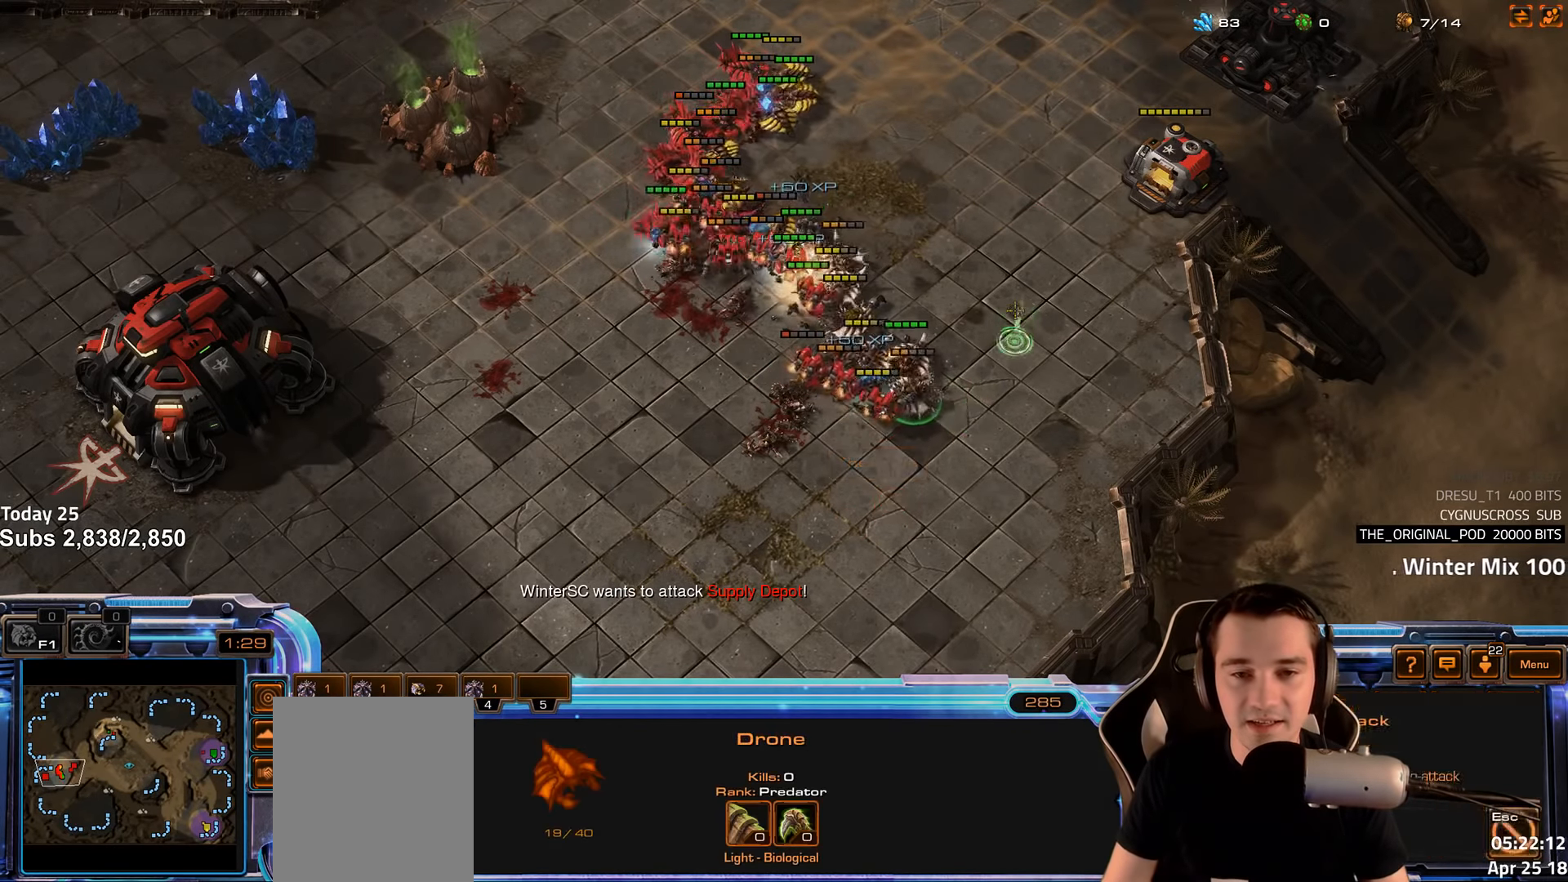
{"keys": ["3"], "events": [[34, "a", "up"], [434, "3", "down"]]}
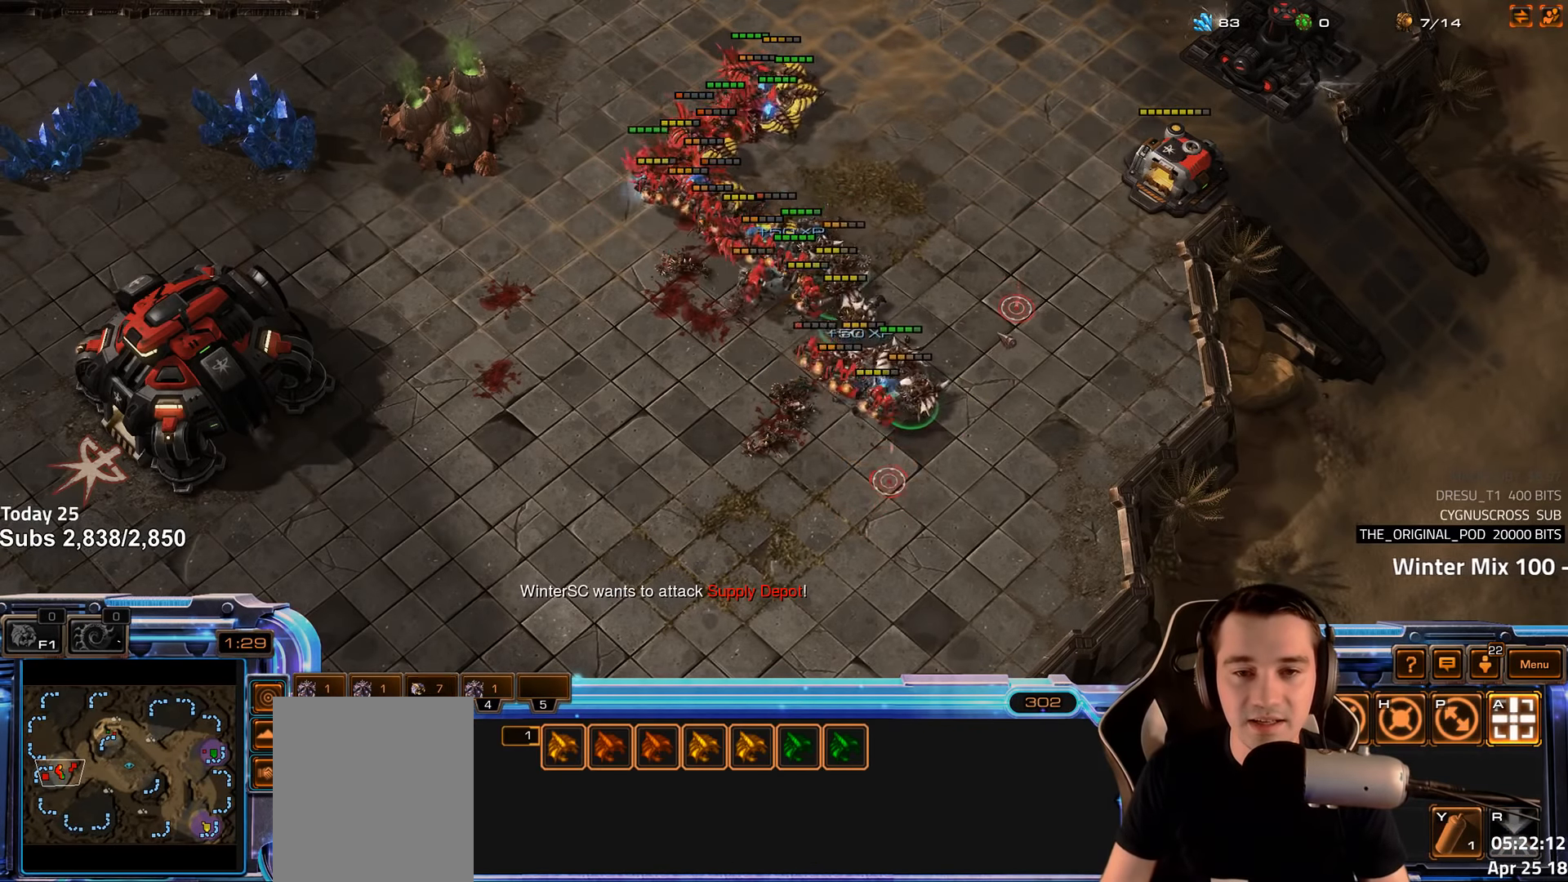
{"keys": [], "events": [[34, "3", "up"], [134, "a", "down"], [217, "a", "up"]]}
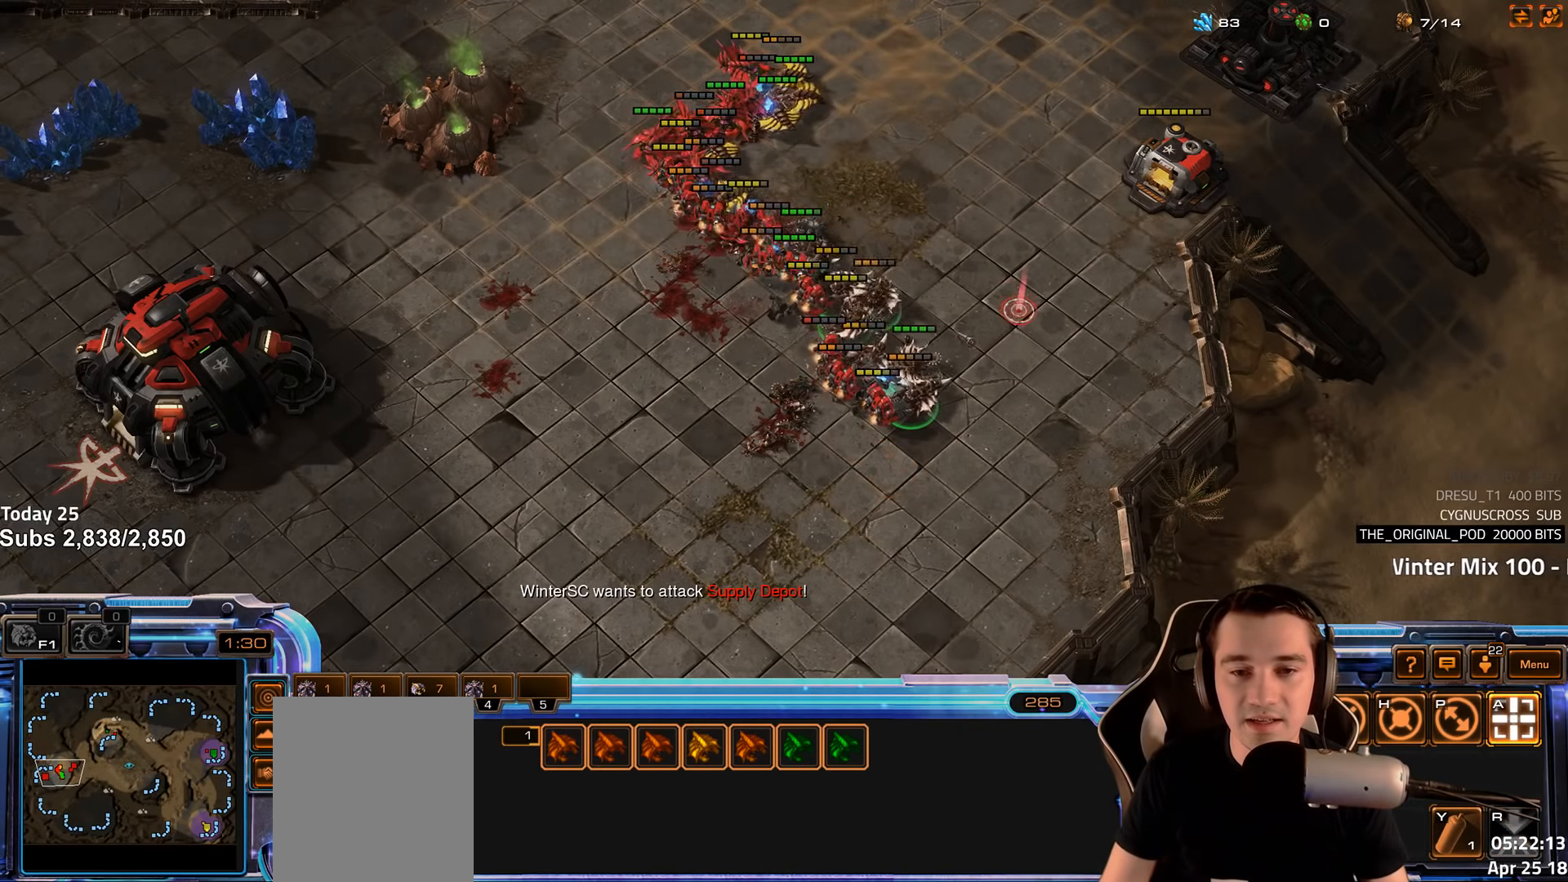
{"keys": ["3"], "events": [[167, "a", "down"], [267, "a", "up"], [450, "3", "down"]]}
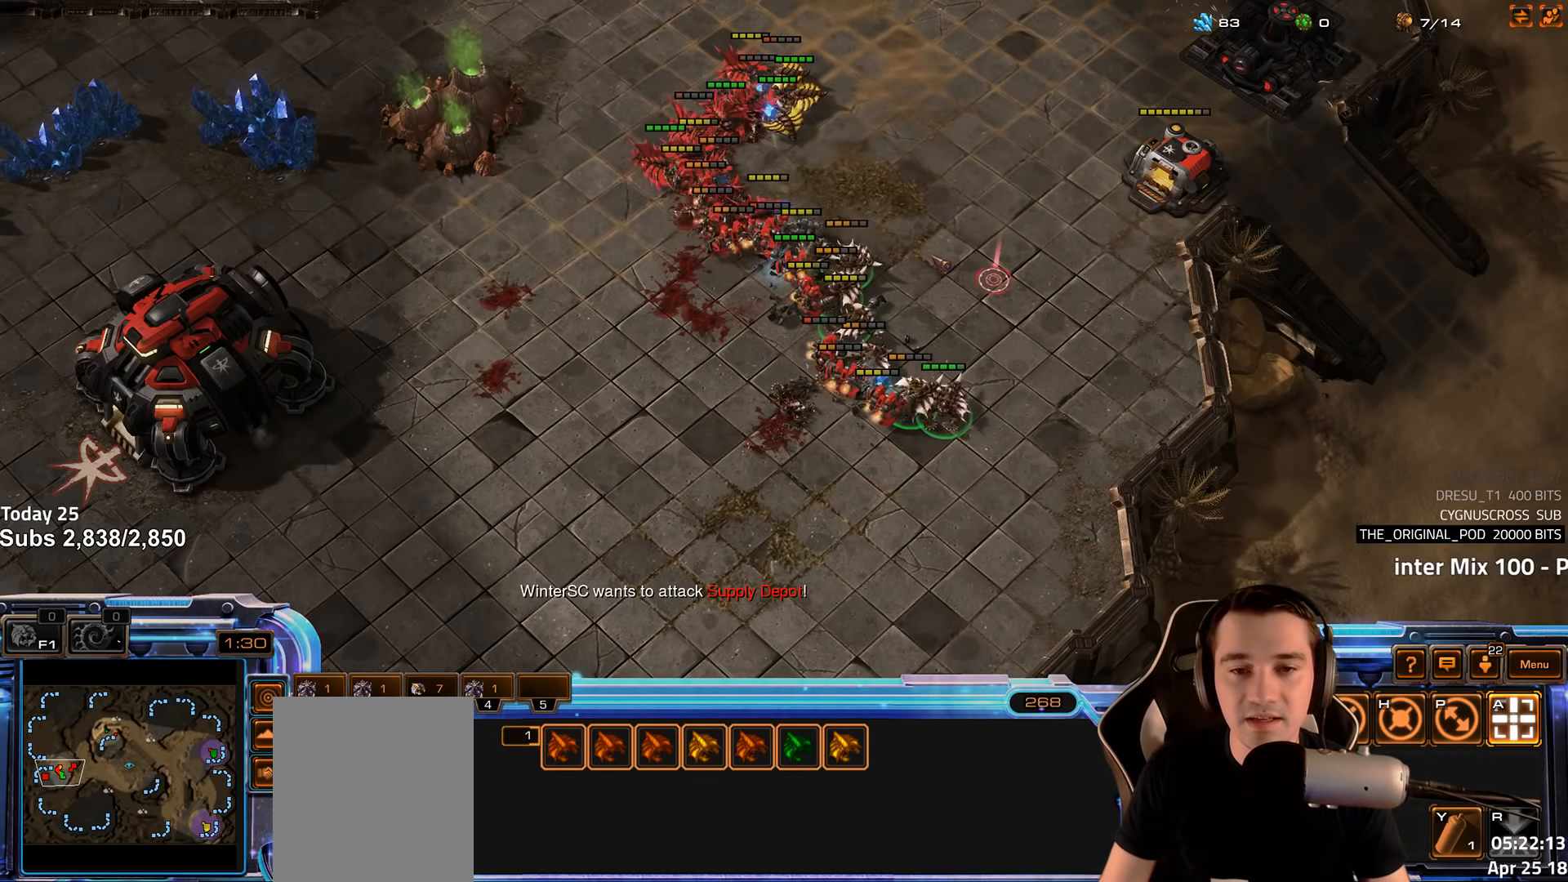
{"keys": [], "events": [[34, "3", "up"], [134, "a", "down"], [234, "a", "up"], [400, "3", "down"], [467, "3", "up"]]}